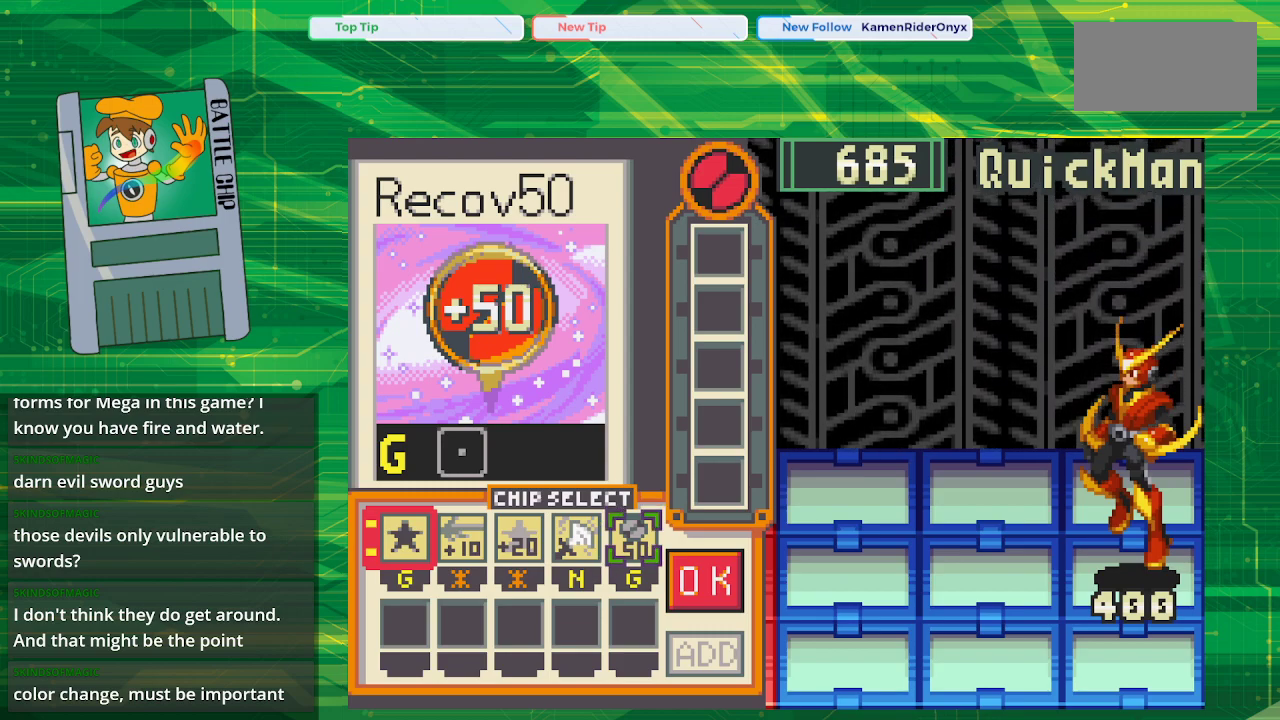
Gameplay with a controller (Nintendo layout); each line is a JSON object with the inputs held at the frame after it. "events" lists button and stick changes between this image and that frame as [ms after this image, input, new state], when the widget could be followed in between. Not read: L3 R3.
{"buttons": [], "events": [[200, "A", "down"], [317, "A", "up"]]}
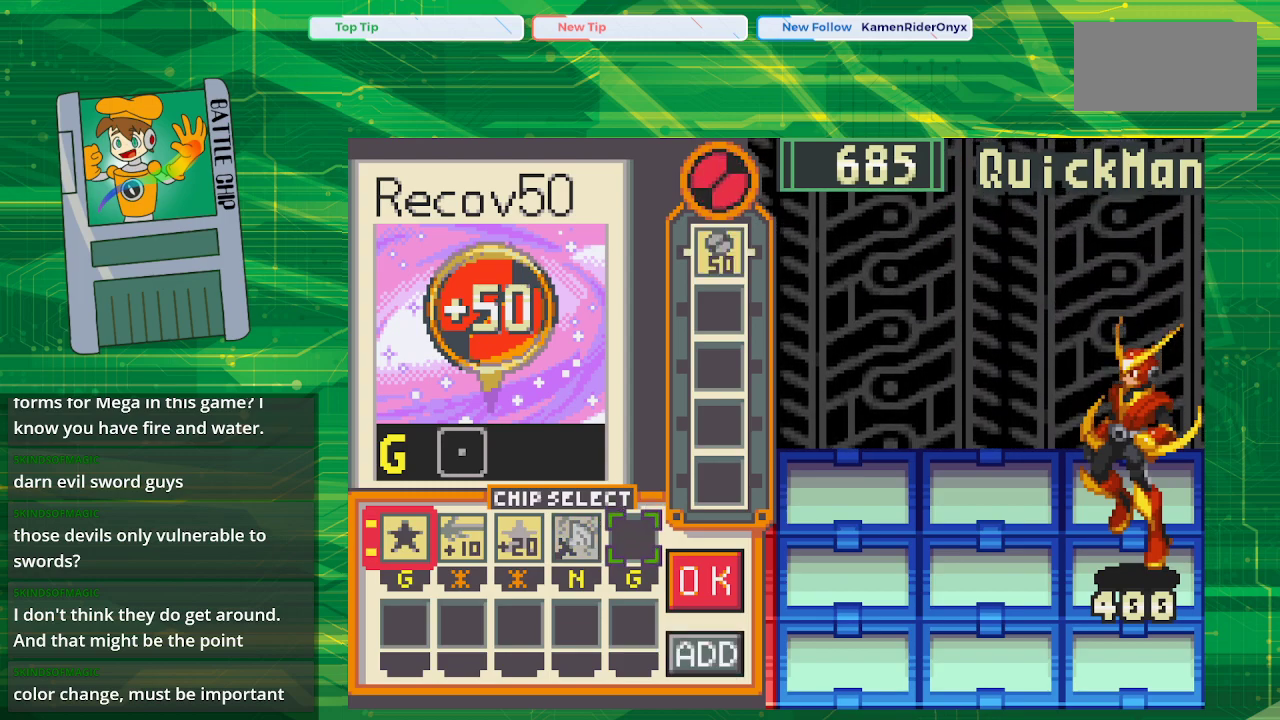
{"buttons": [], "events": []}
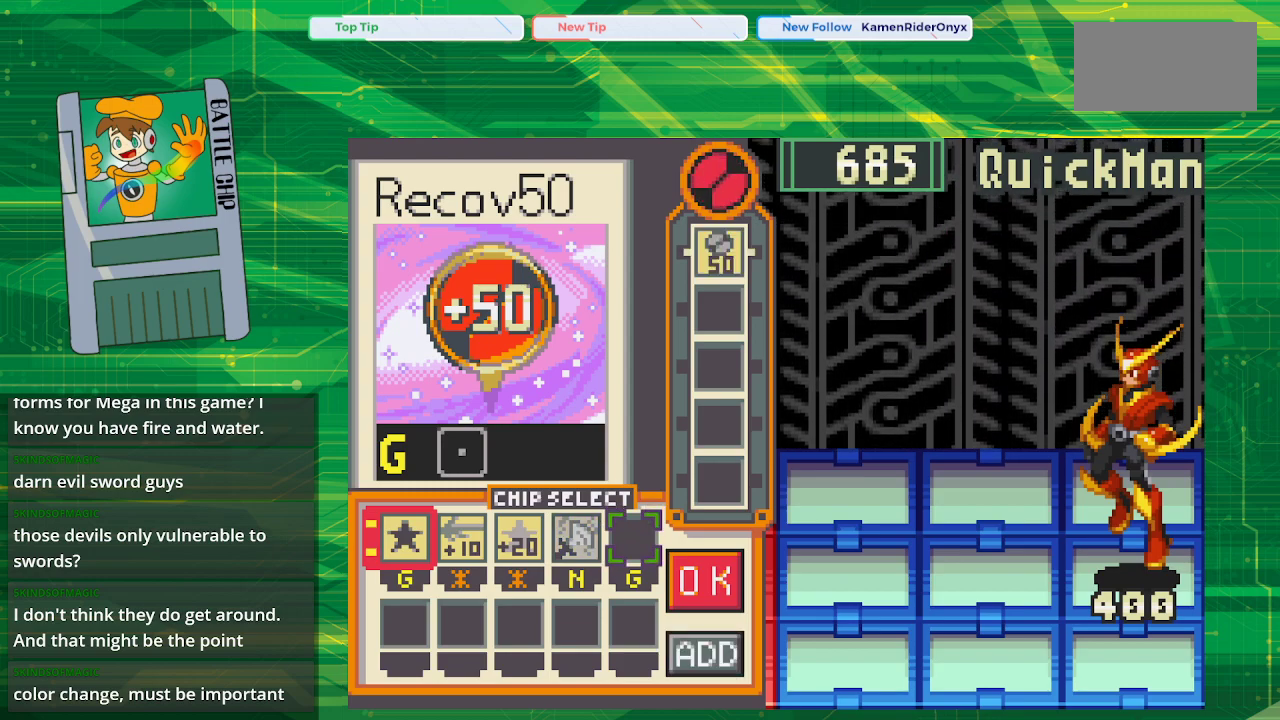
{"buttons": ["DPAD_LEFT"], "events": [[250, "DPAD_LEFT", "down"], [350, "DPAD_LEFT", "up"], [450, "DPAD_LEFT", "down"]]}
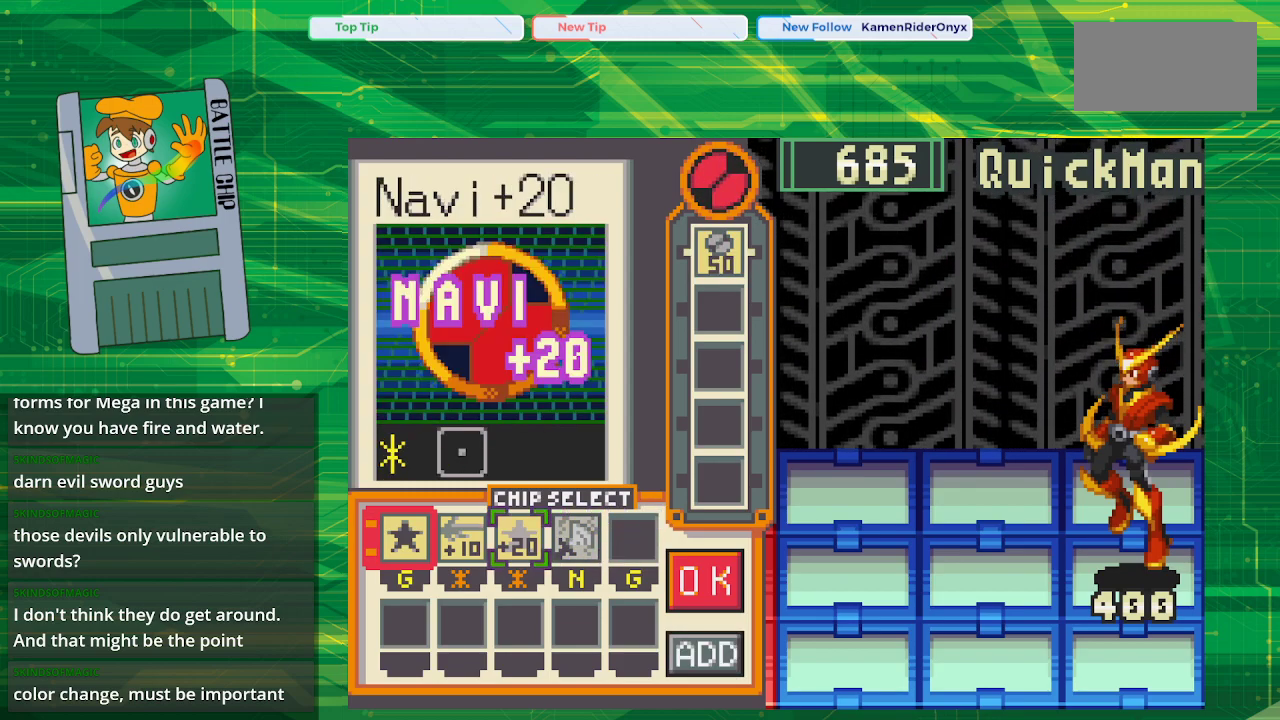
{"buttons": ["A"], "events": [[17, "DPAD_LEFT", "up"], [117, "DPAD_LEFT", "down"], [200, "DPAD_LEFT", "up"], [267, "DPAD_LEFT", "down"], [417, "DPAD_LEFT", "up"], [433, "A", "down"]]}
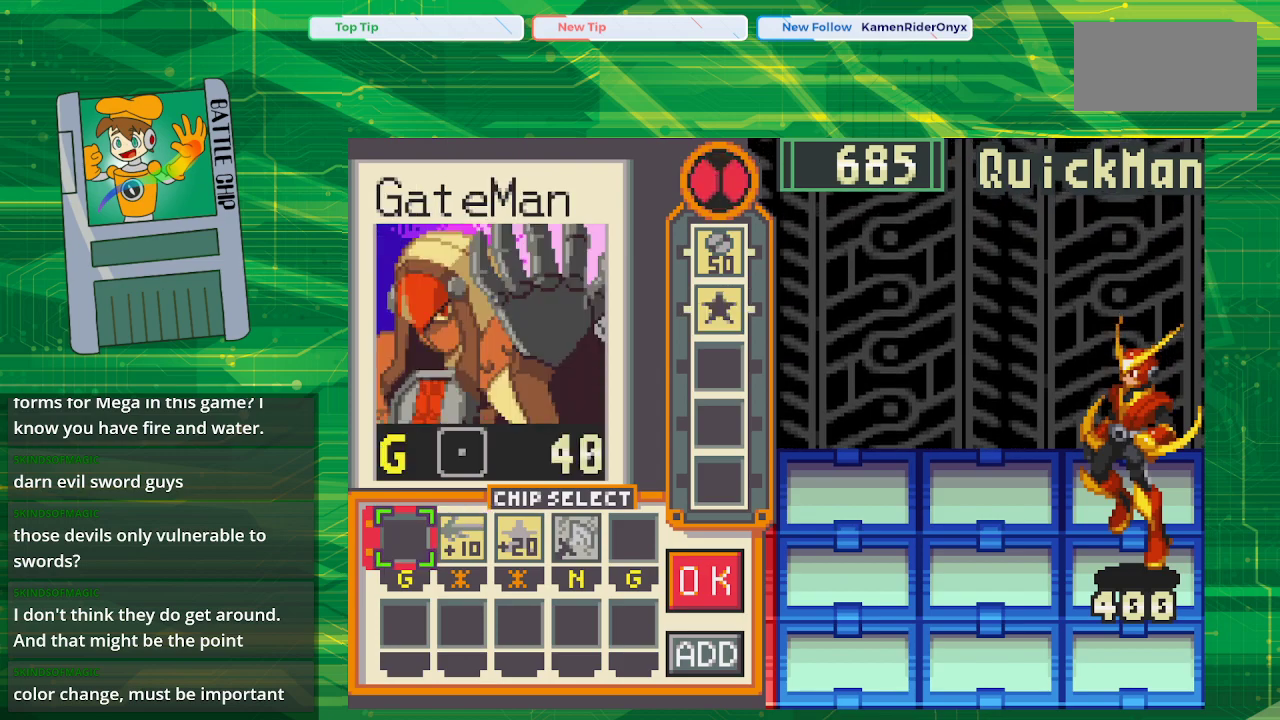
{"buttons": [], "events": [[83, "A", "up"], [167, "DPAD_RIGHT", "down"], [267, "DPAD_RIGHT", "up"], [383, "DPAD_RIGHT", "down"], [450, "DPAD_RIGHT", "up"]]}
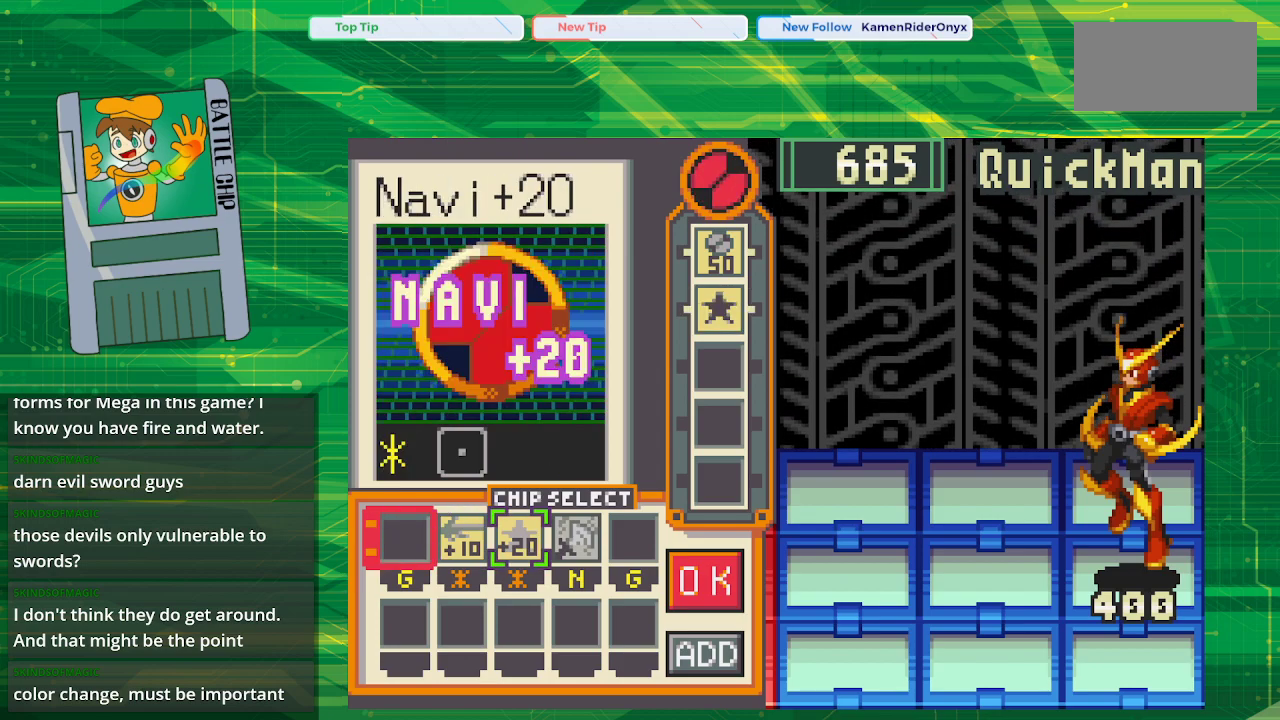
{"buttons": ["DPAD_RIGHT"], "events": [[33, "DPAD_RIGHT", "down"], [117, "DPAD_RIGHT", "up"], [250, "DPAD_RIGHT", "down"], [300, "DPAD_RIGHT", "up"], [400, "DPAD_RIGHT", "down"]]}
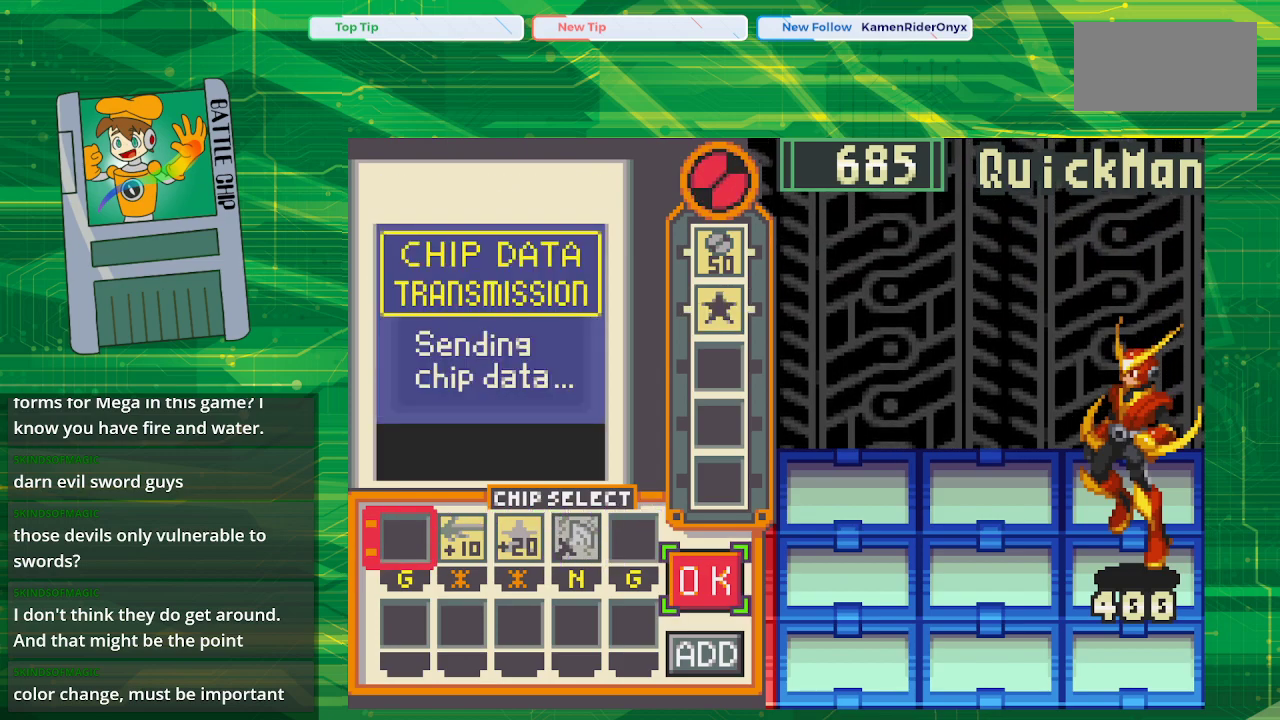
{"buttons": [], "events": [[50, "DPAD_RIGHT", "up"], [83, "A", "down"], [233, "A", "up"]]}
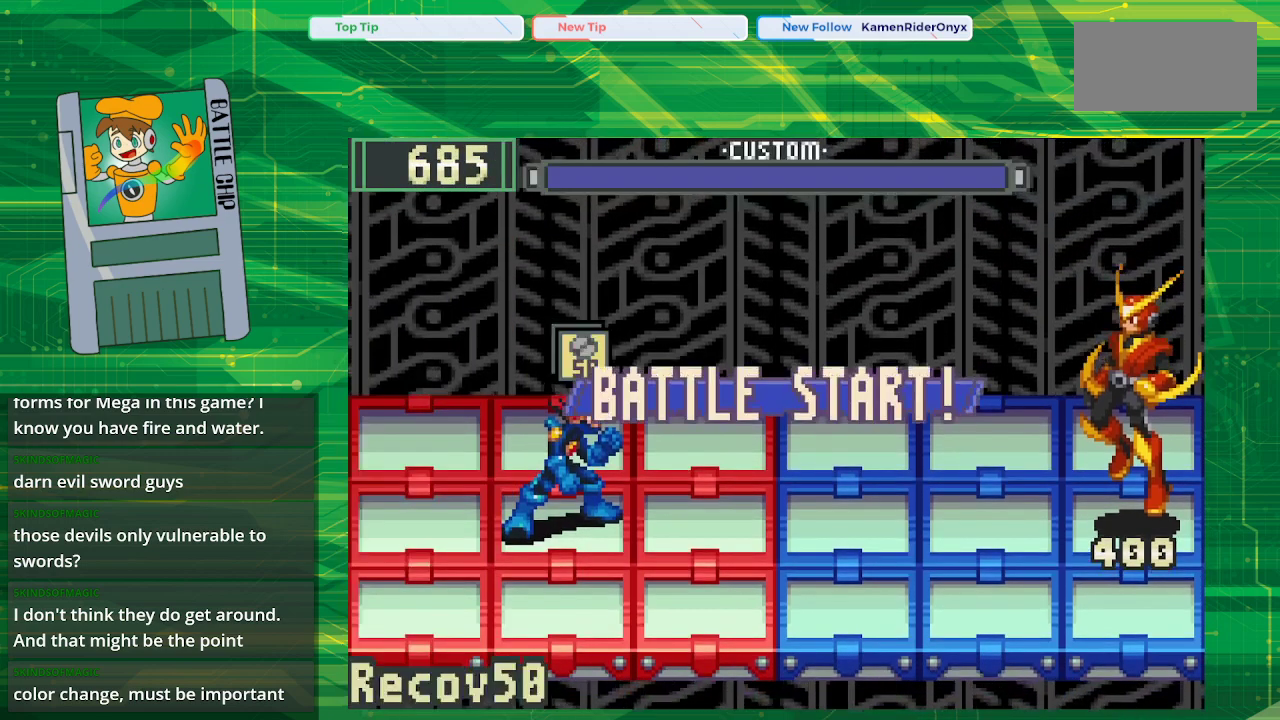
{"buttons": [], "events": []}
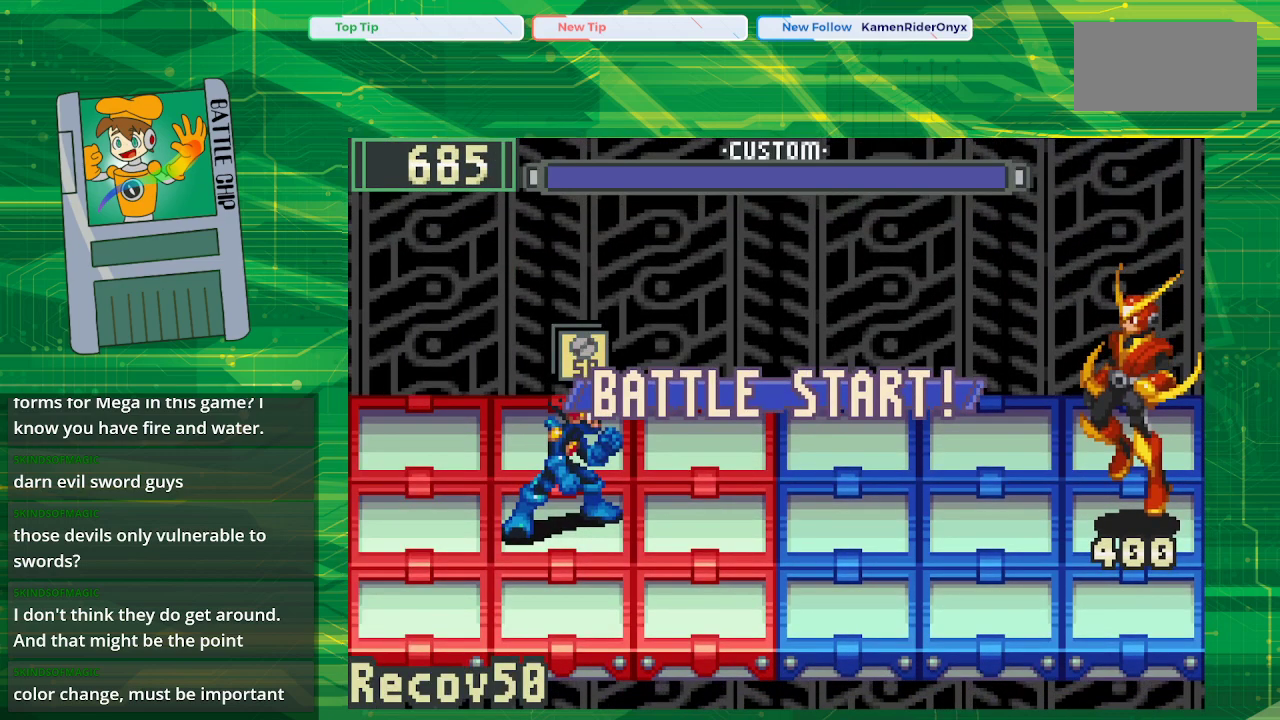
{"buttons": ["A"], "events": [[483, "A", "down"]]}
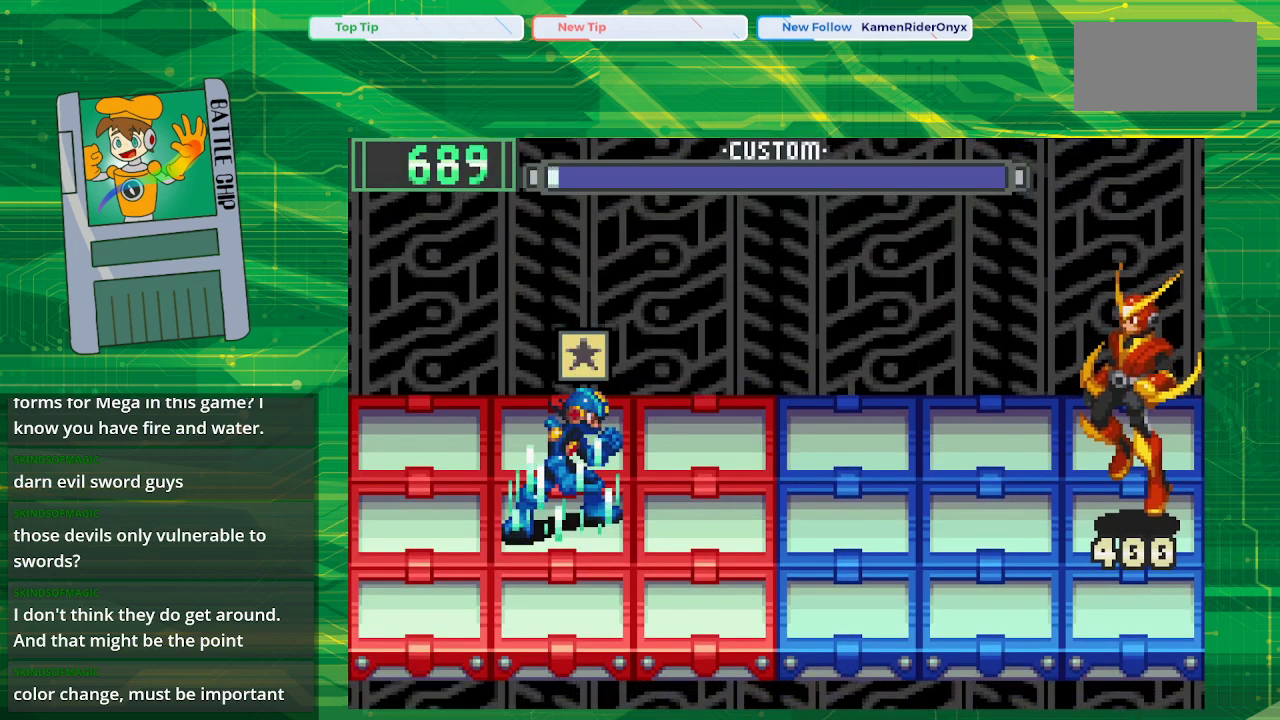
{"buttons": [], "events": [[133, "A", "up"]]}
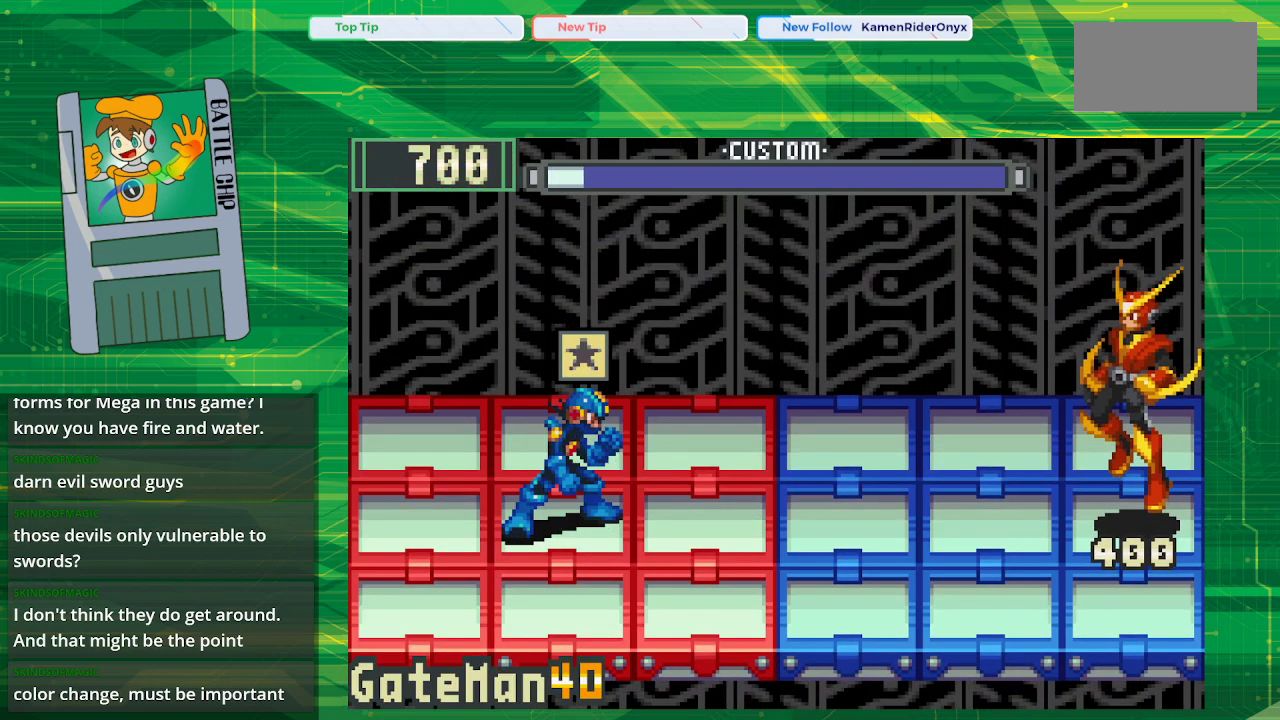
{"buttons": [], "events": []}
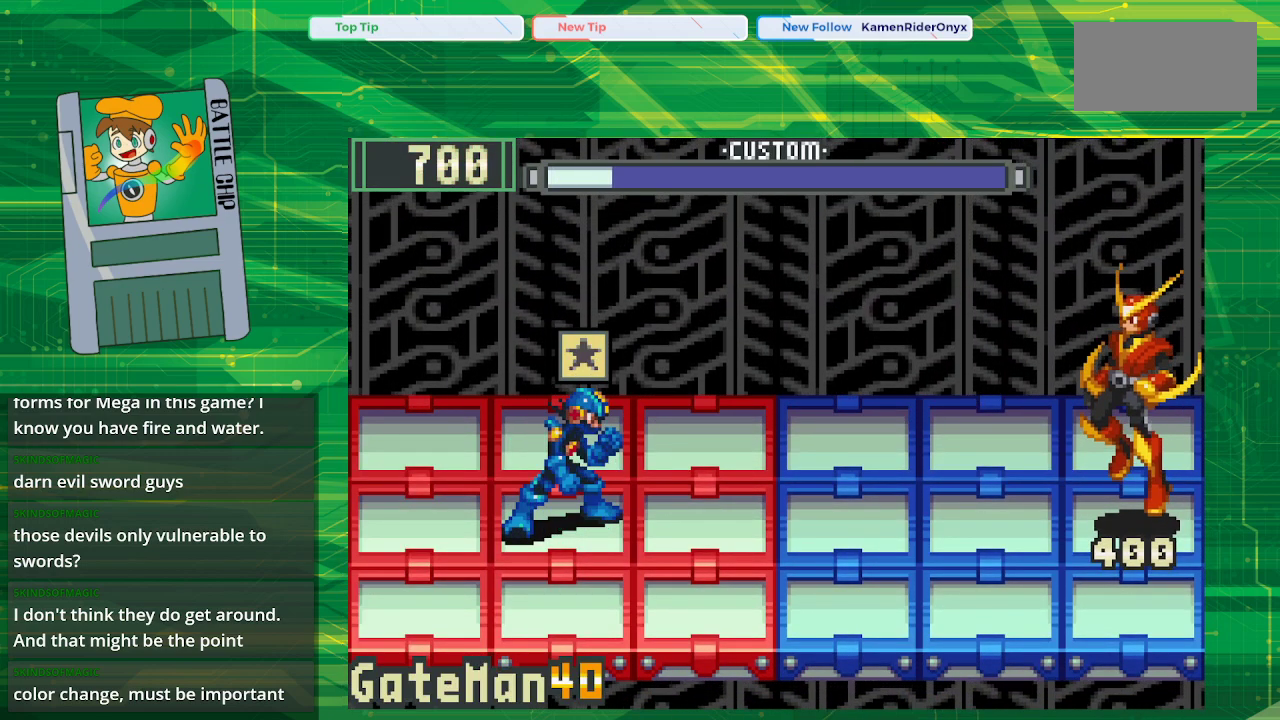
{"buttons": [], "events": []}
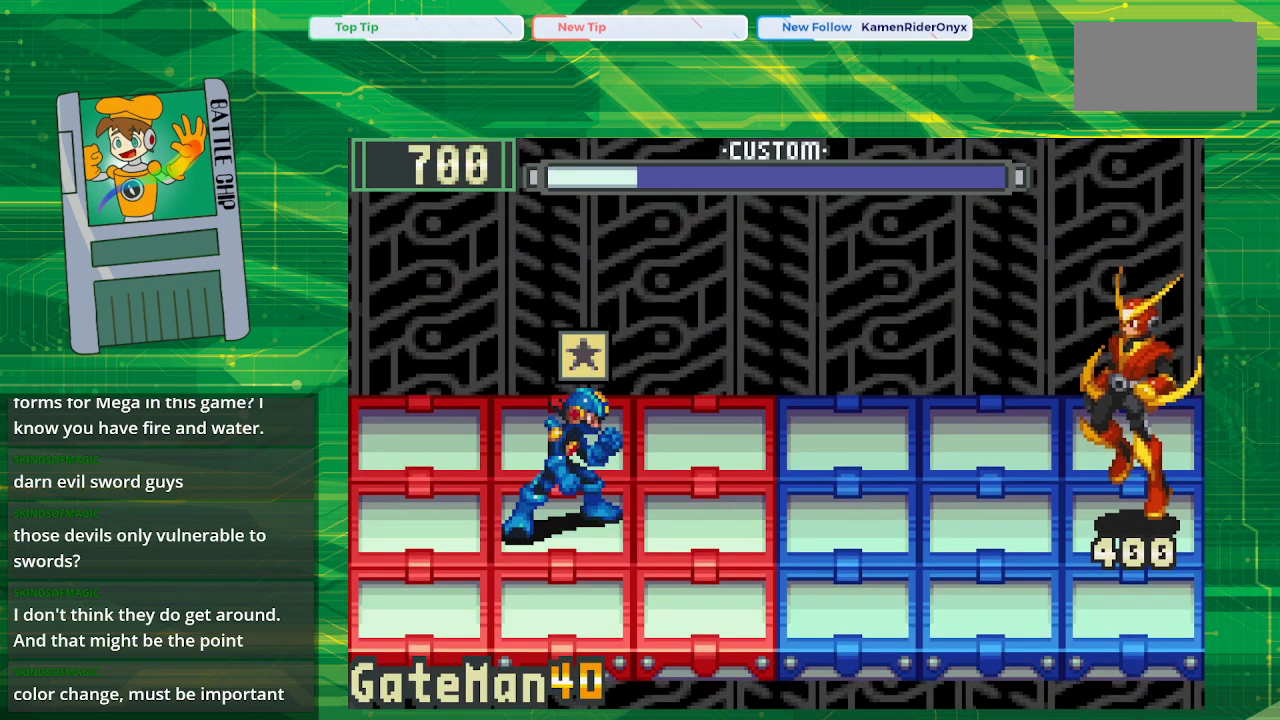
{"buttons": [], "events": []}
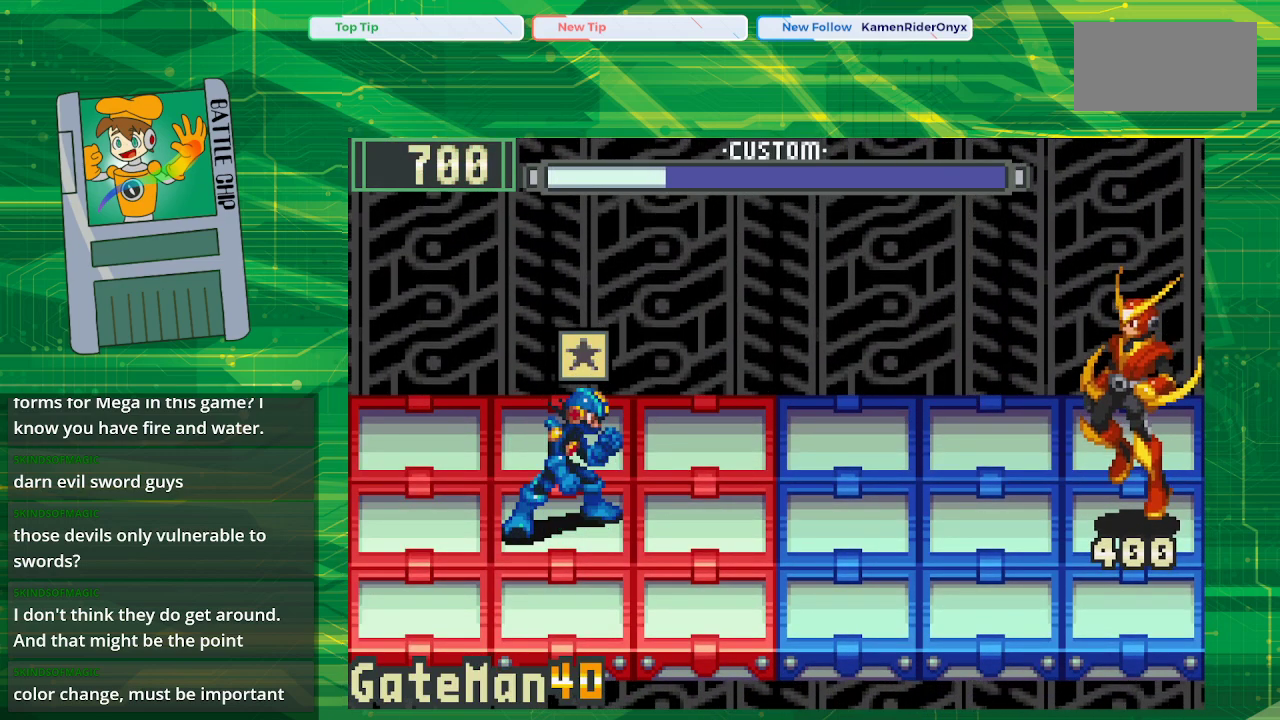
{"buttons": [], "events": []}
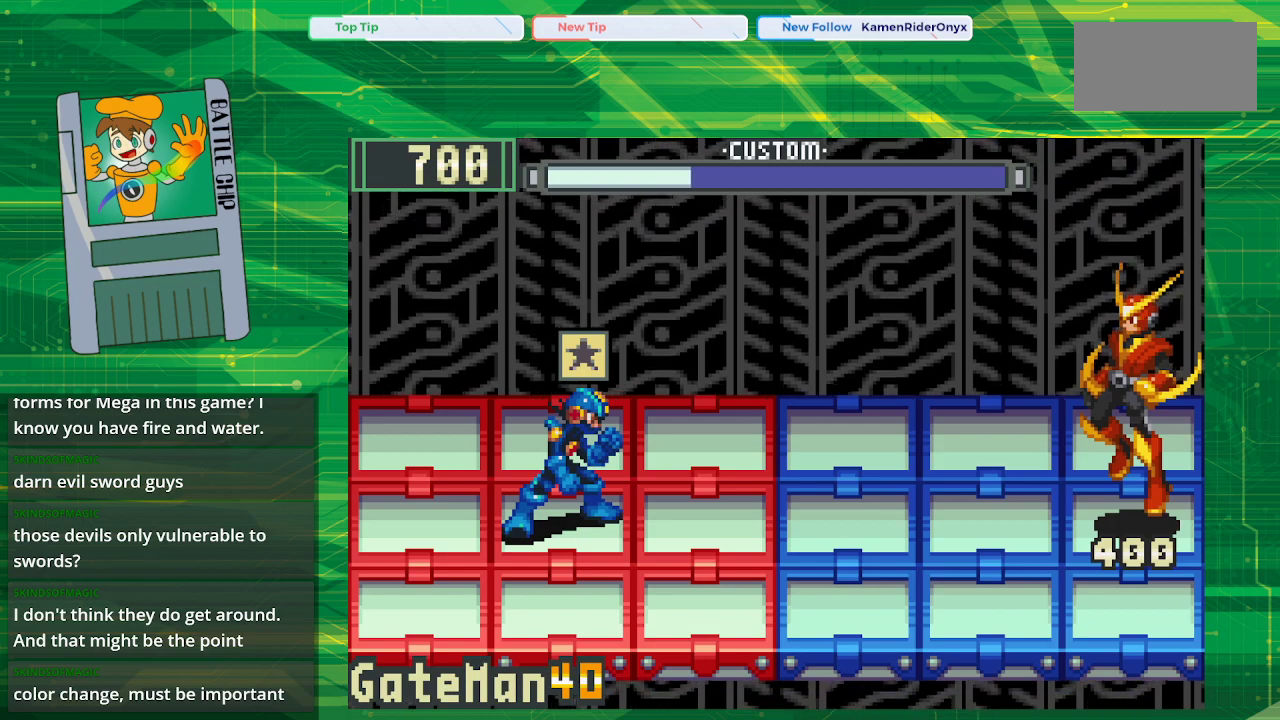
{"buttons": [], "events": [[233, "DPAD_UP", "down"], [333, "DPAD_UP", "up"]]}
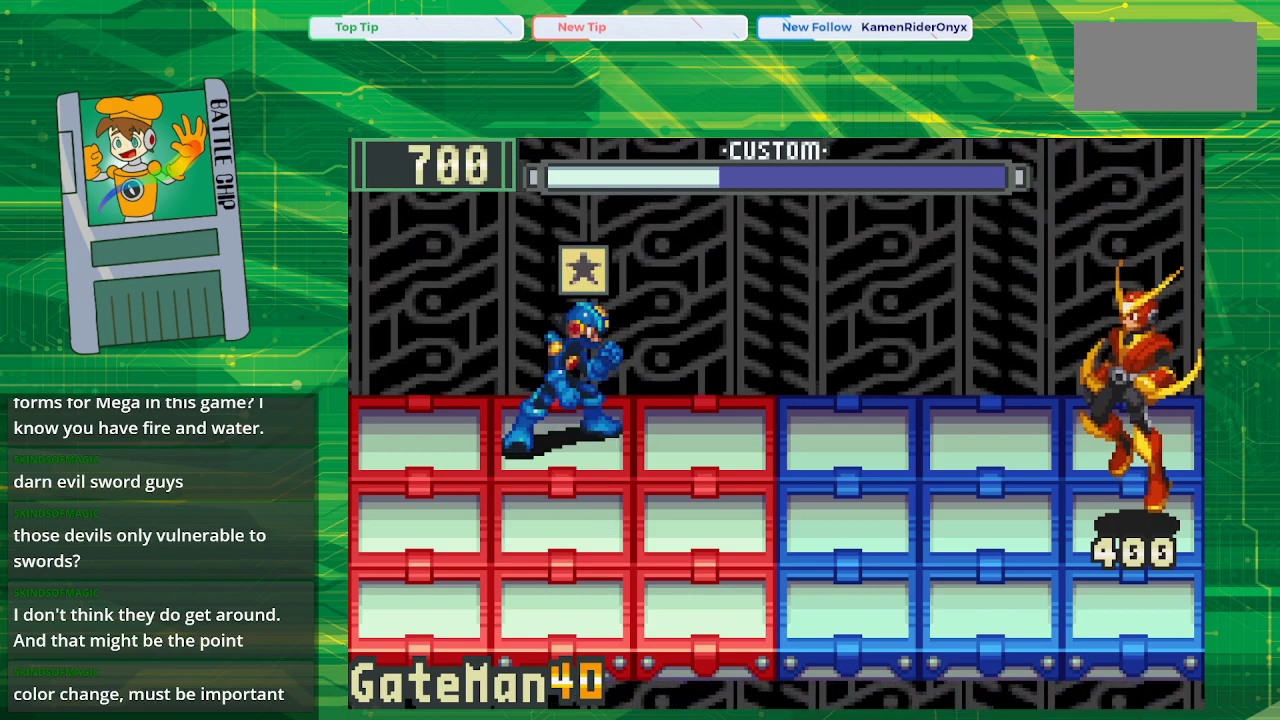
{"buttons": [], "events": []}
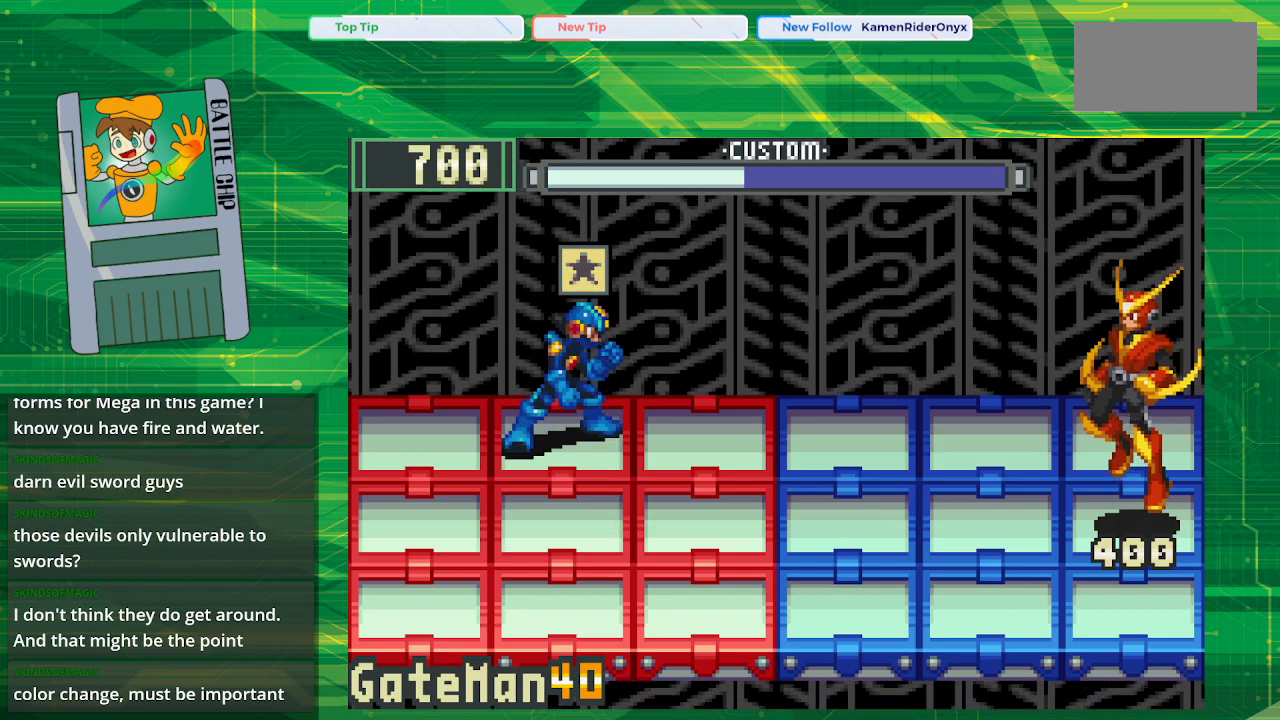
{"buttons": [], "events": []}
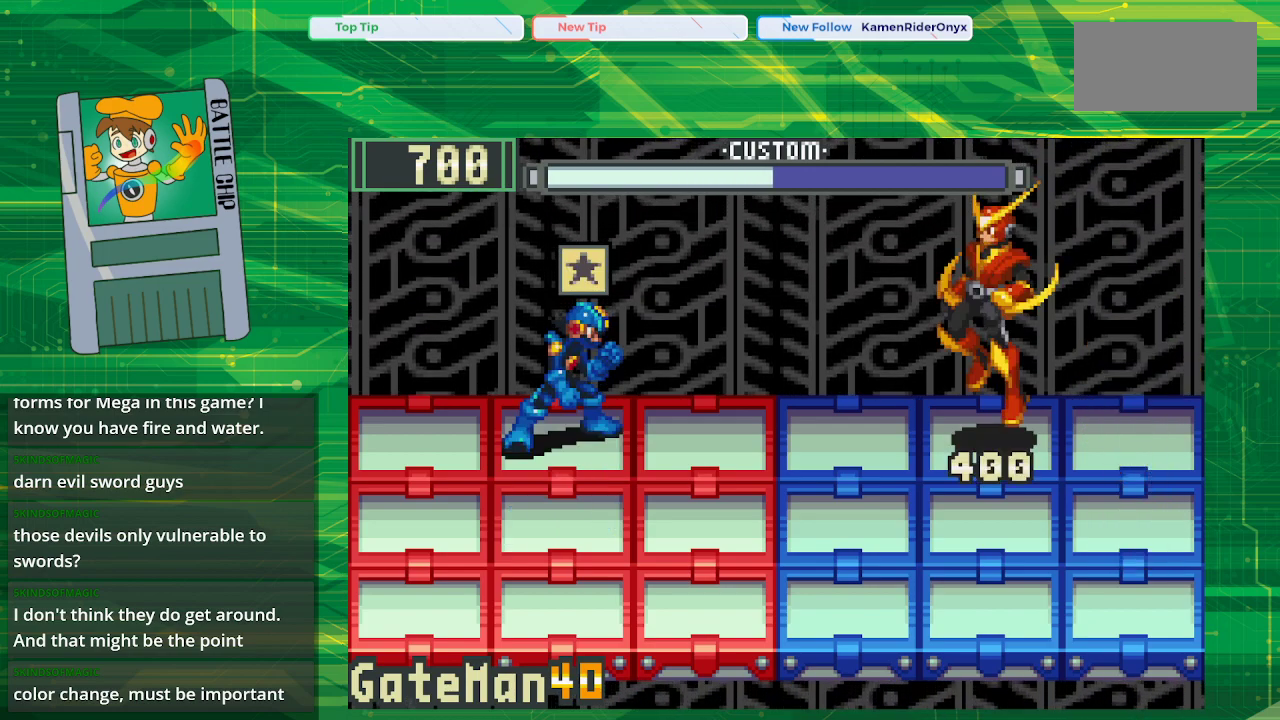
{"buttons": [], "events": [[217, "DPAD_DOWN", "down"], [350, "DPAD_DOWN", "up"]]}
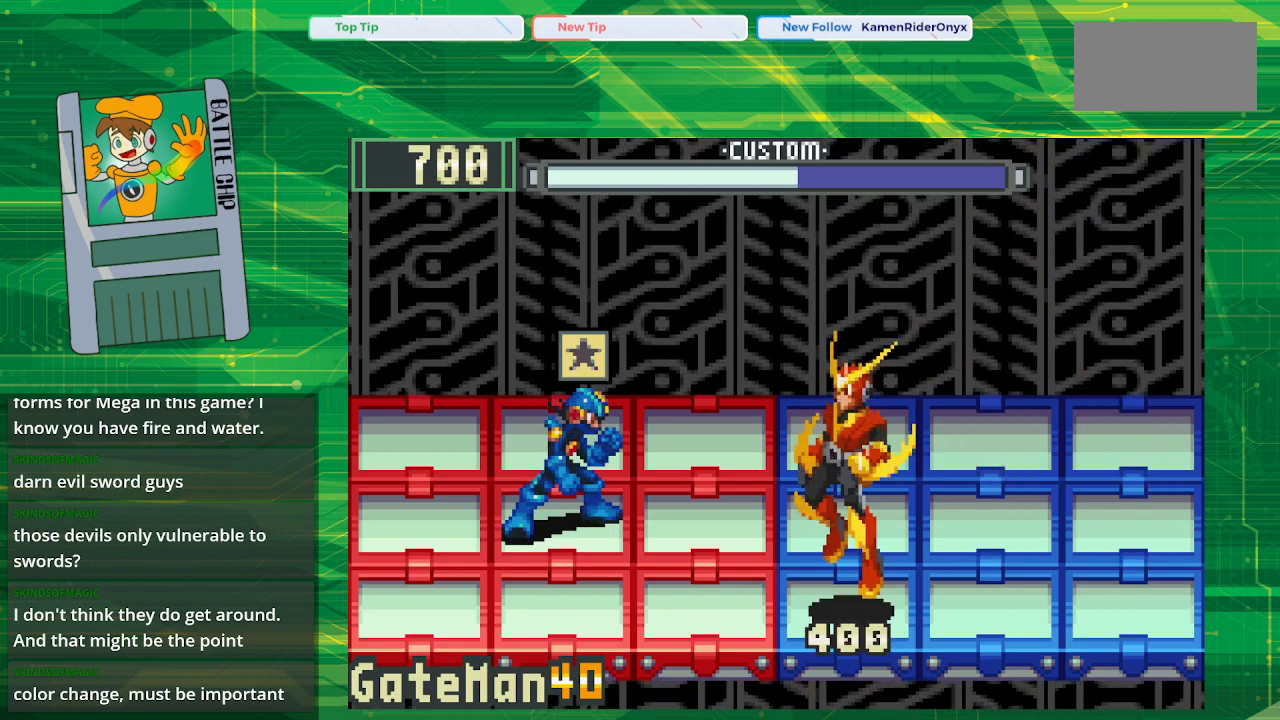
{"buttons": [], "events": []}
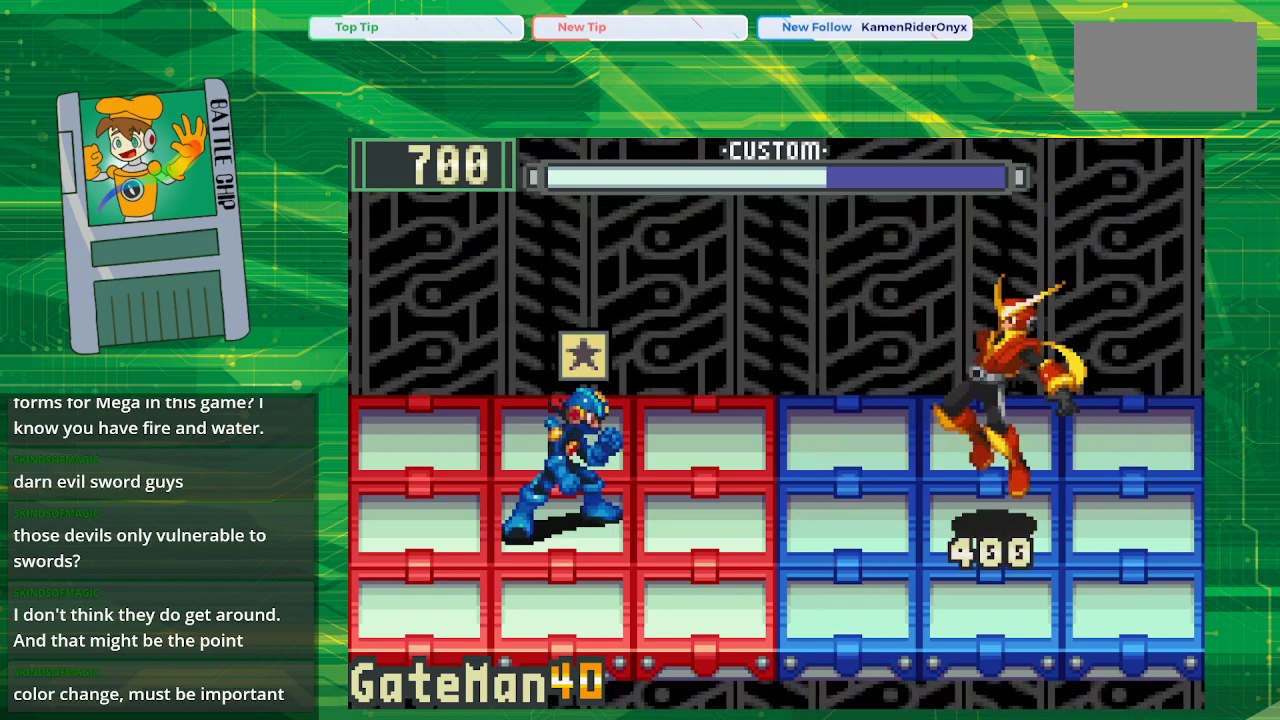
{"buttons": [], "events": [[167, "DPAD_UP", "down"], [283, "DPAD_UP", "up"]]}
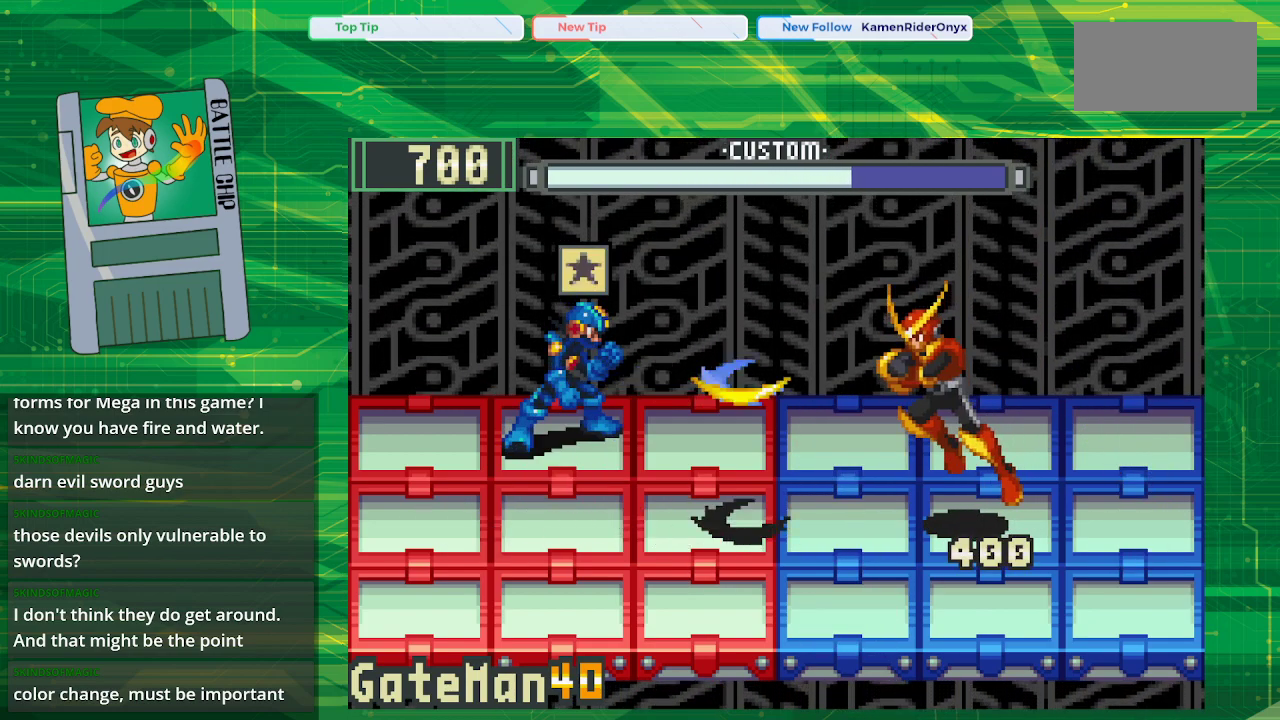
{"buttons": ["A"], "events": [[217, "DPAD_DOWN", "down"], [317, "DPAD_DOWN", "up"], [483, "A", "down"]]}
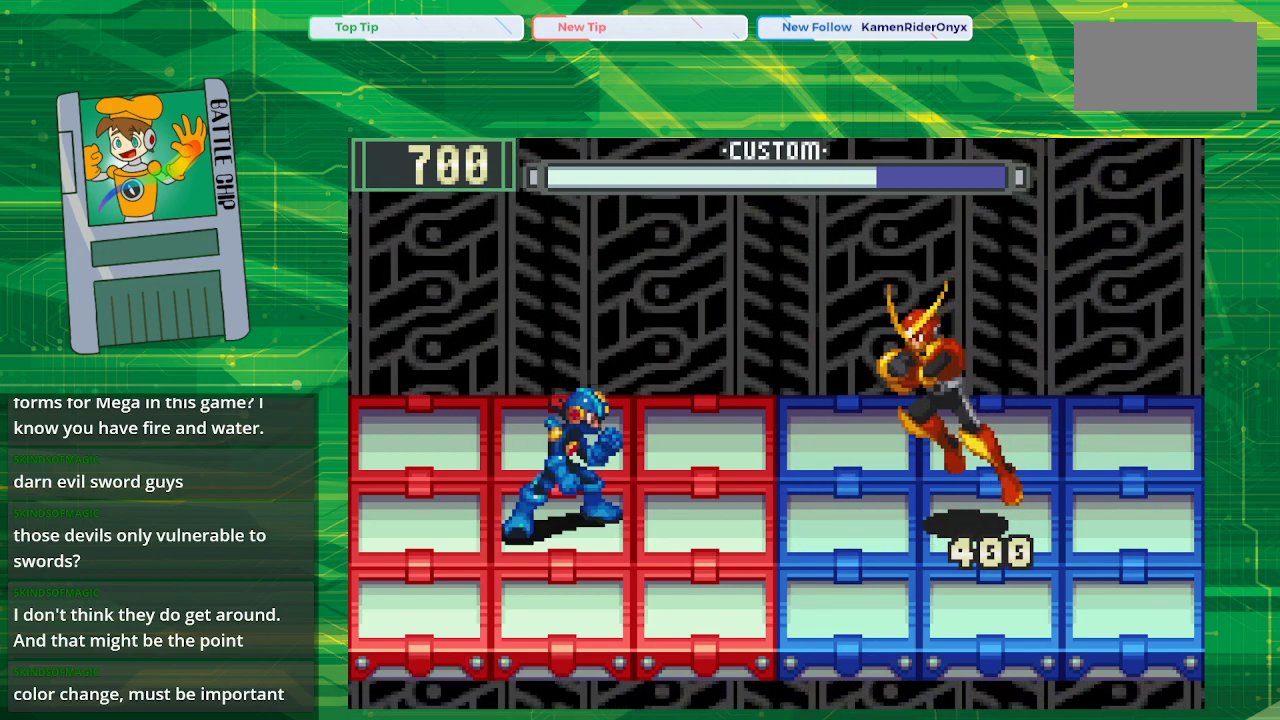
{"buttons": [], "events": [[83, "A", "up"]]}
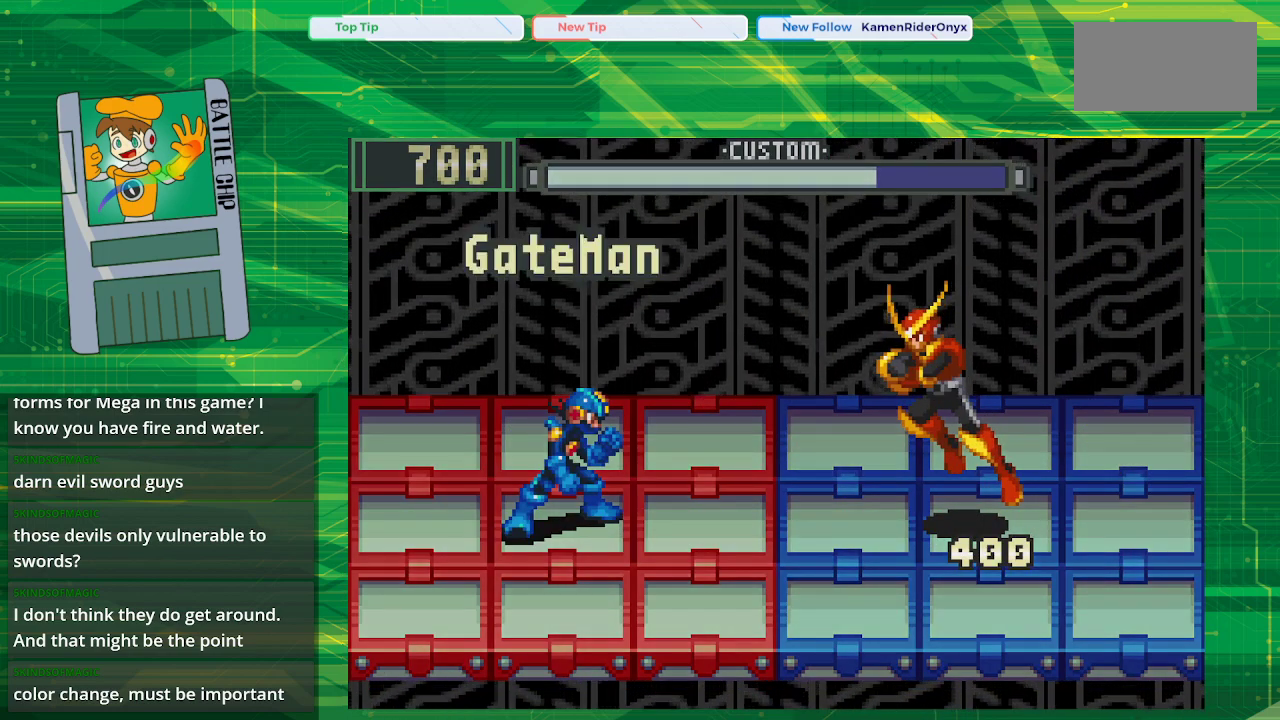
{"buttons": [], "events": []}
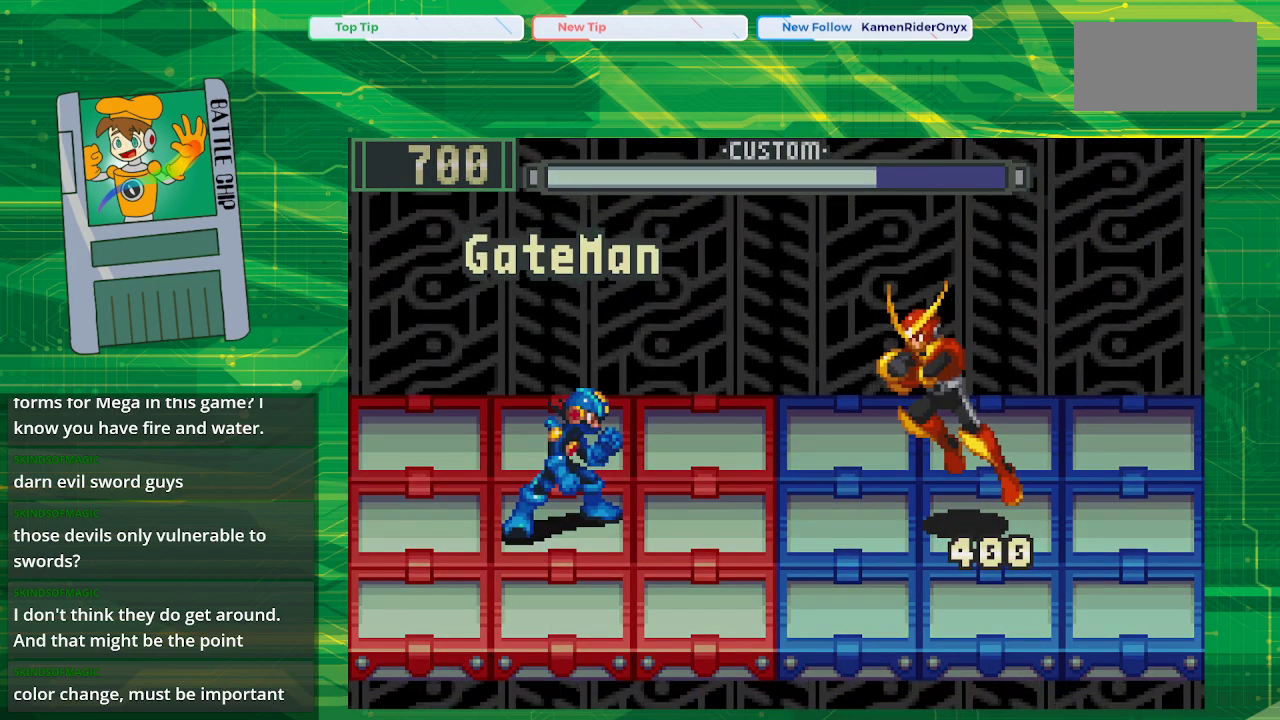
{"buttons": [], "events": []}
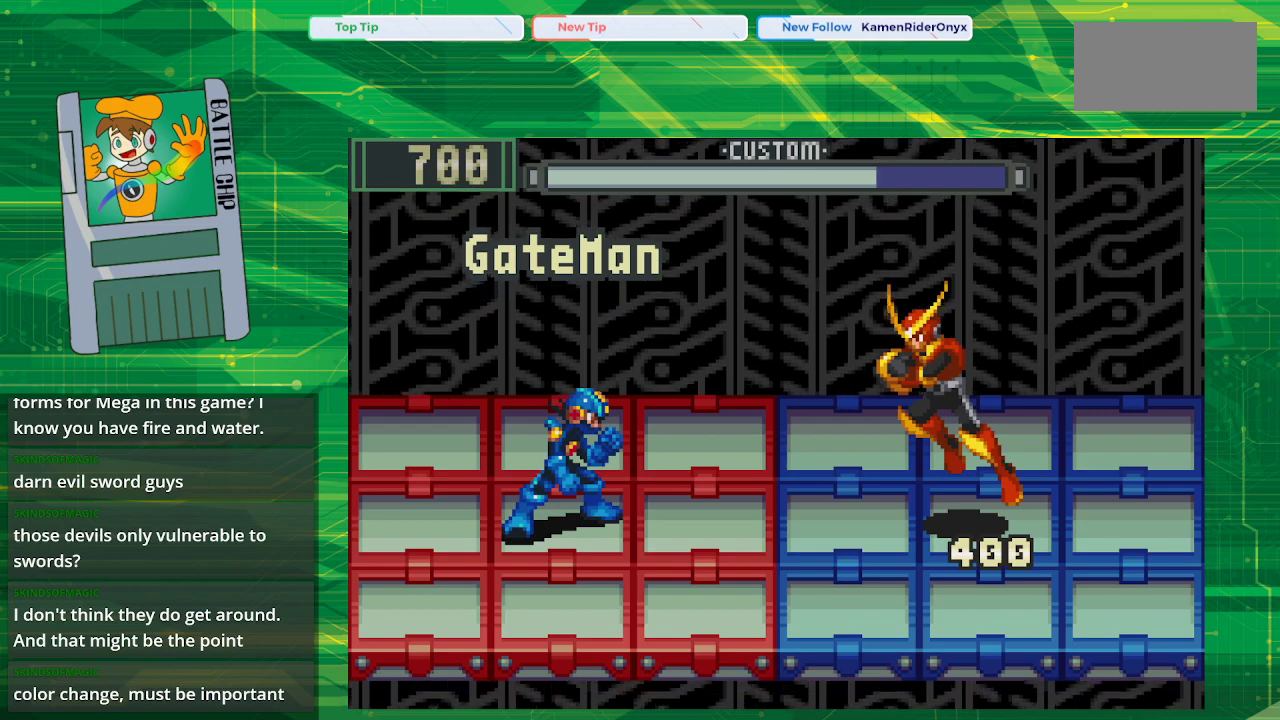
{"buttons": [], "events": []}
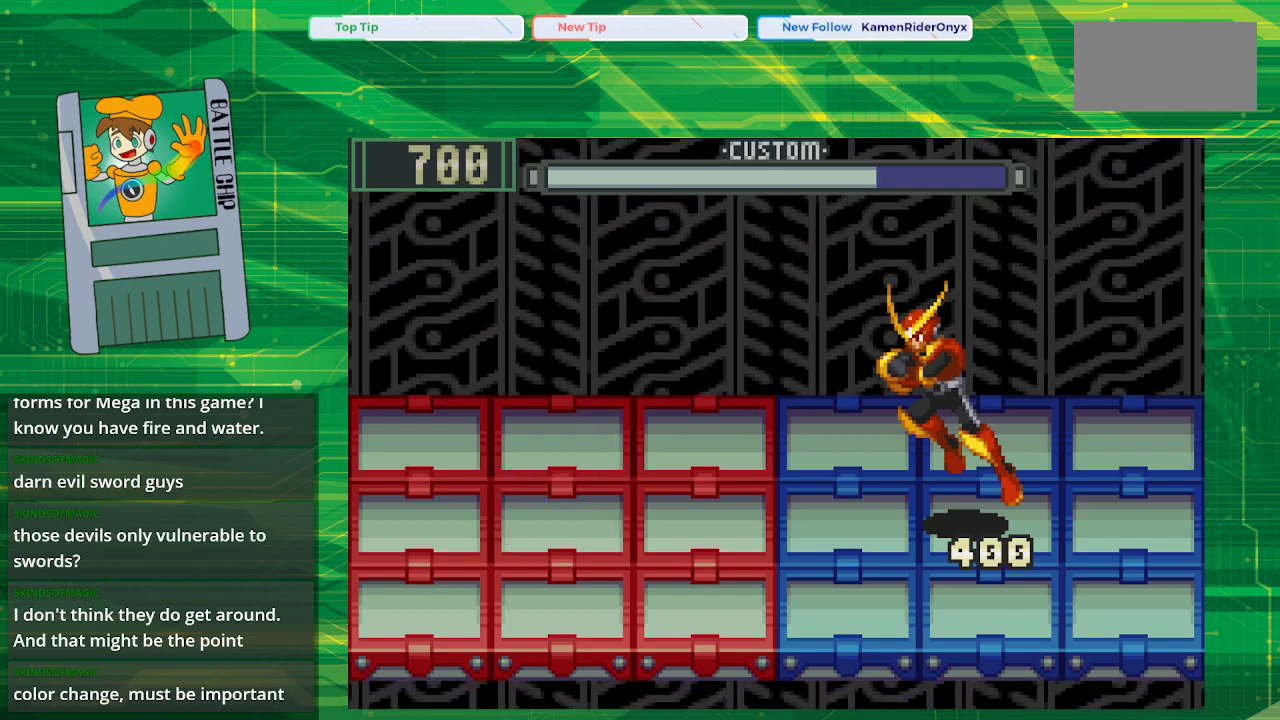
{"buttons": [], "events": []}
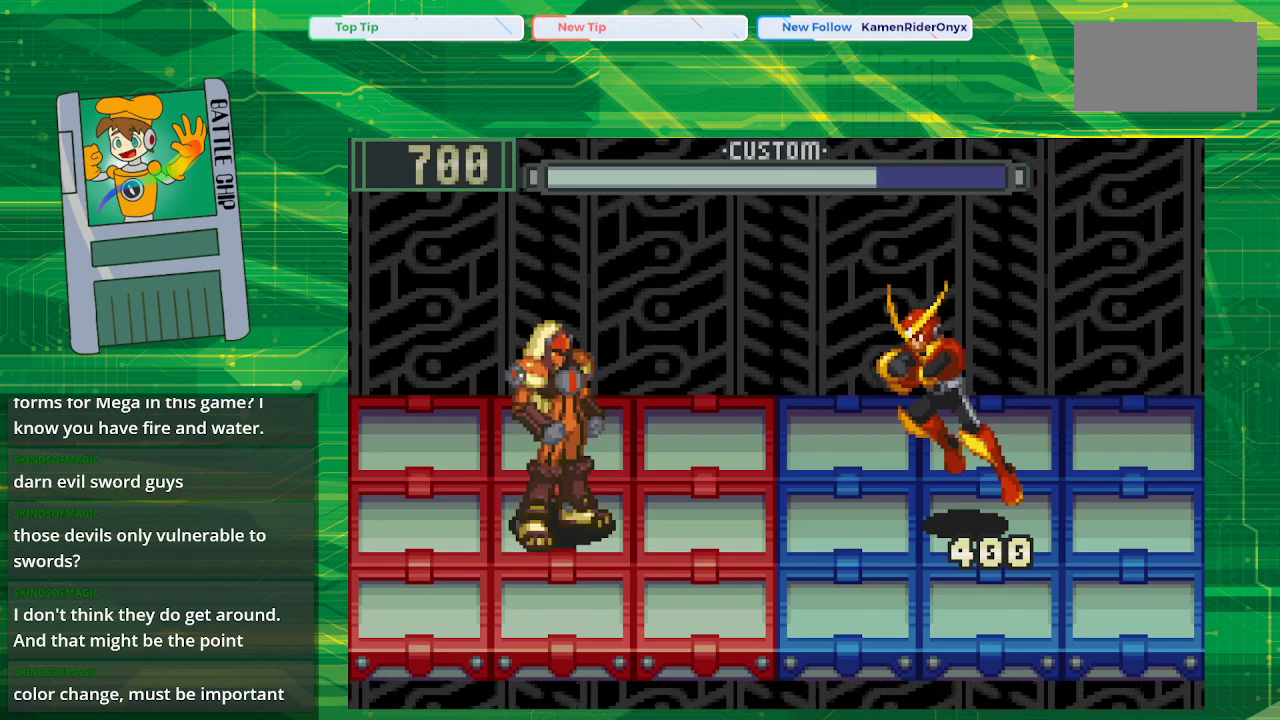
{"buttons": [], "events": []}